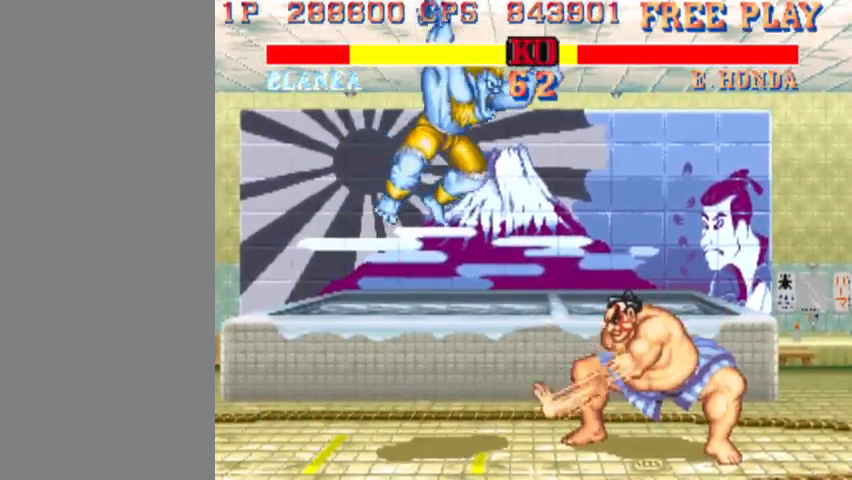
Gameplay with a controller (arcade stick); each line is a JSON object with the inputs held at the frame after it. "events" lists button and stick changes between this image and that frame as [ms after this image, input, new state], when the widget could be followed in between. Not read: L3 R3.
{"buttons": [], "left_stick": "up", "events": [[133, "R2", "up"], [400, "left_stick", "up"]]}
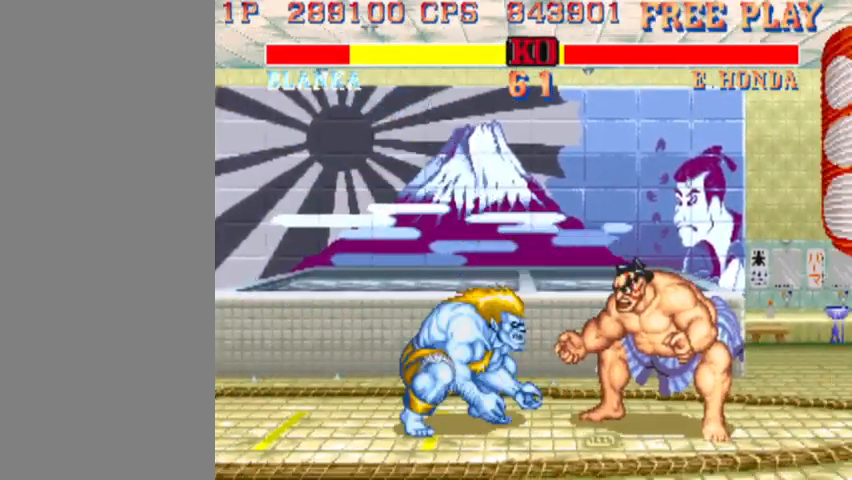
{"buttons": [], "left_stick": "center", "events": [[67, "R1", "down"], [100, "left_stick", "center"], [200, "R1", "up"]]}
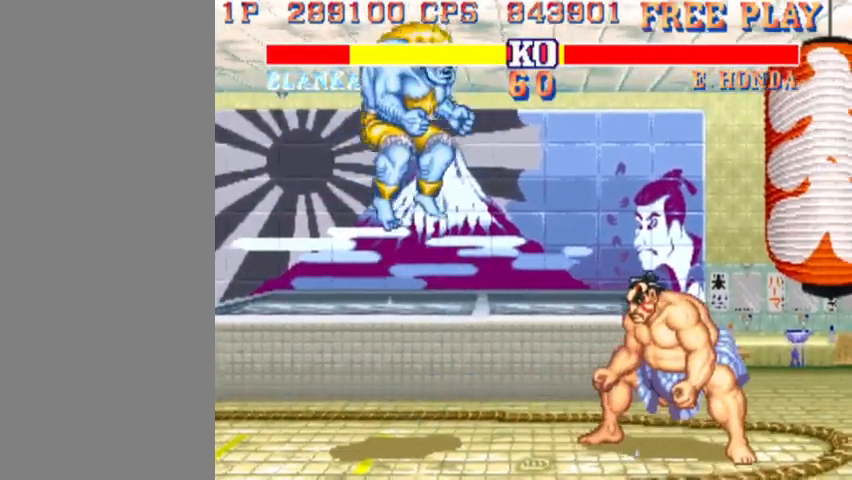
{"buttons": [], "left_stick": "left", "events": [[200, "left_stick", "left"]]}
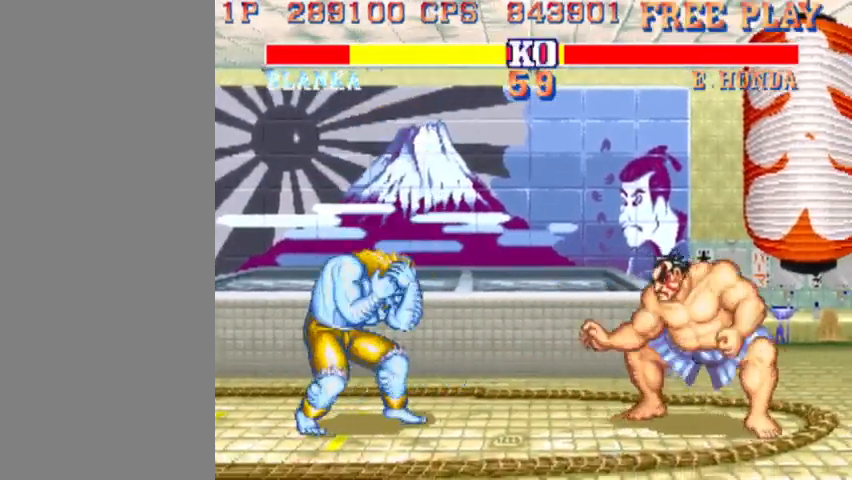
{"buttons": [], "left_stick": "center", "events": [[167, "left_stick", "center"]]}
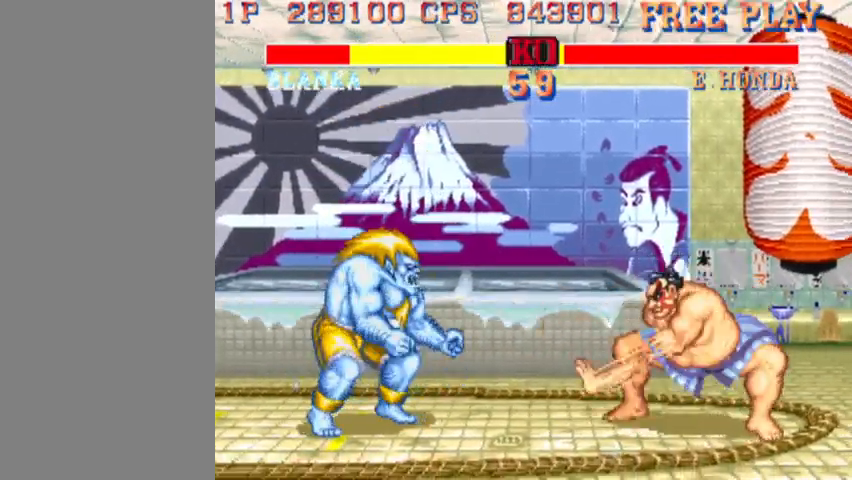
{"buttons": [], "left_stick": "center", "events": [[100, "left_stick", "up-right"], [267, "left_stick", "center"]]}
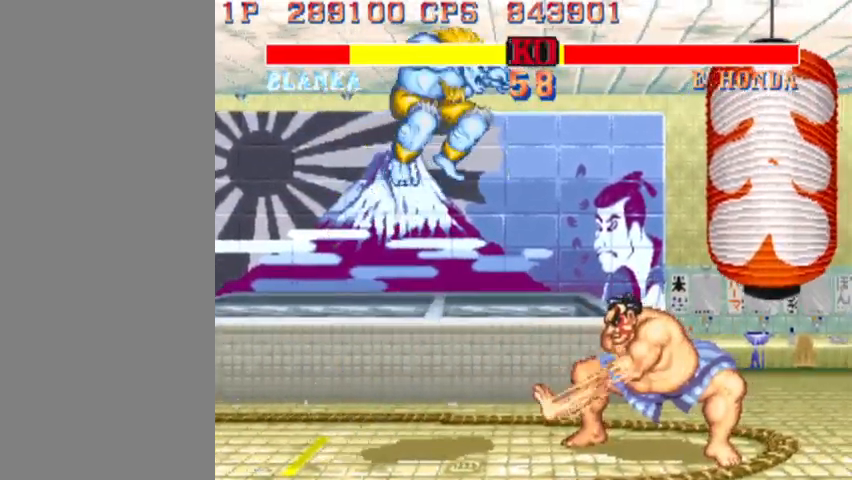
{"buttons": [], "left_stick": "center", "events": [[133, "R2", "down"], [233, "R2", "up"]]}
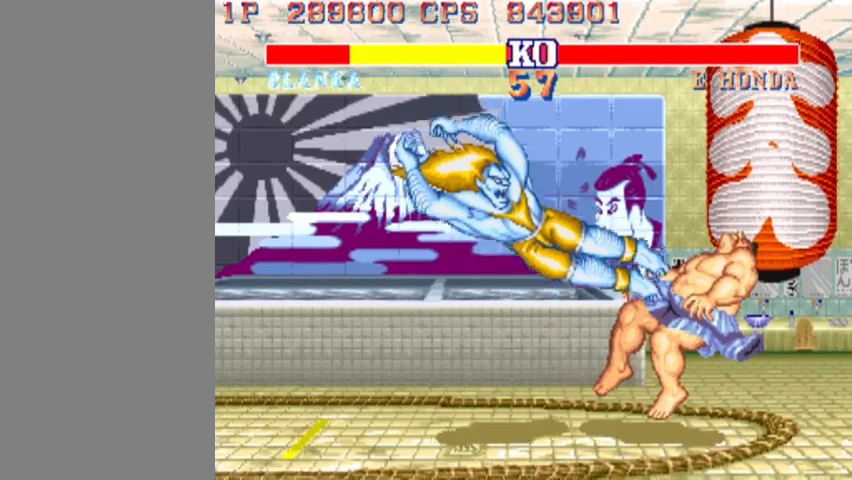
{"buttons": ["R1"], "left_stick": "center", "events": [[67, "left_stick", "up"], [267, "R1", "down"], [267, "left_stick", "center"]]}
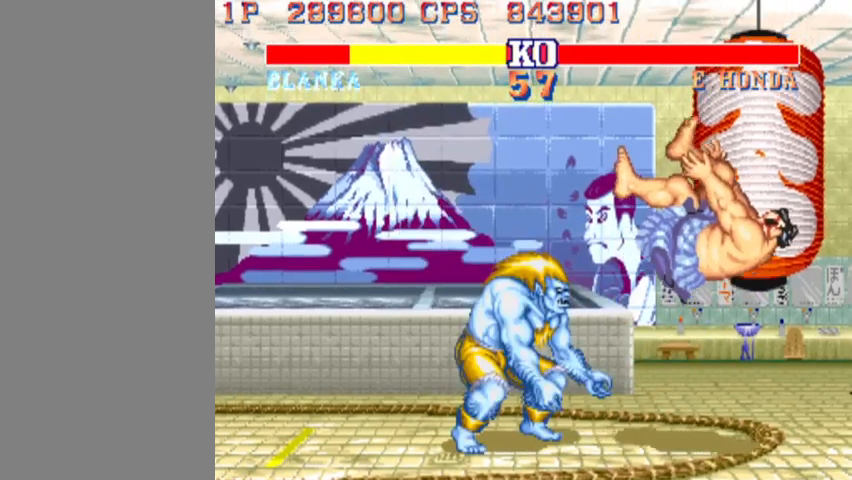
{"buttons": ["R1"], "left_stick": "center", "events": []}
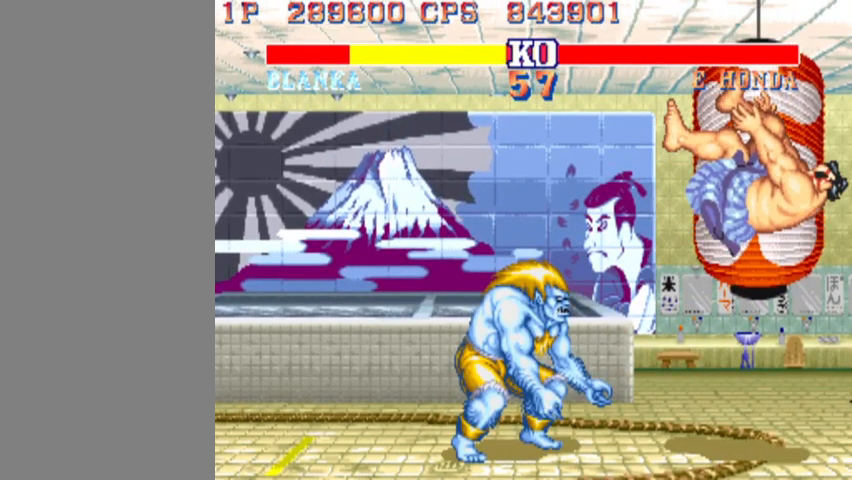
{"buttons": ["R1"], "left_stick": "center", "events": []}
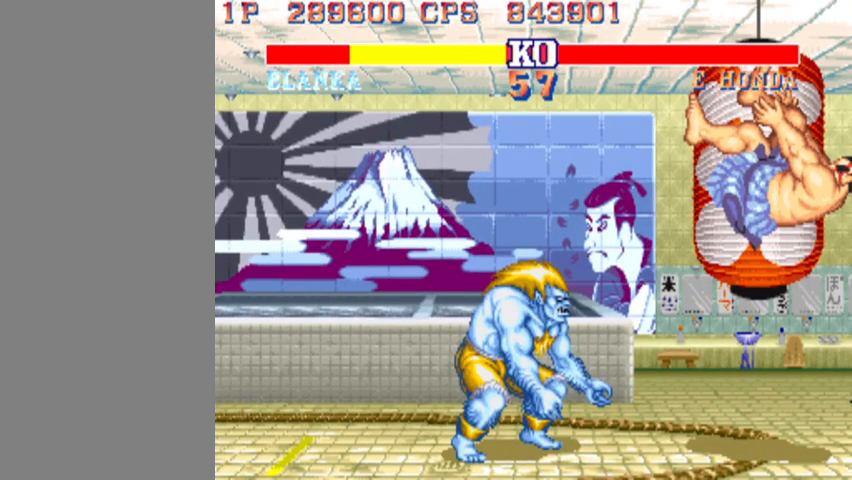
{"buttons": ["R1"], "left_stick": "center", "events": []}
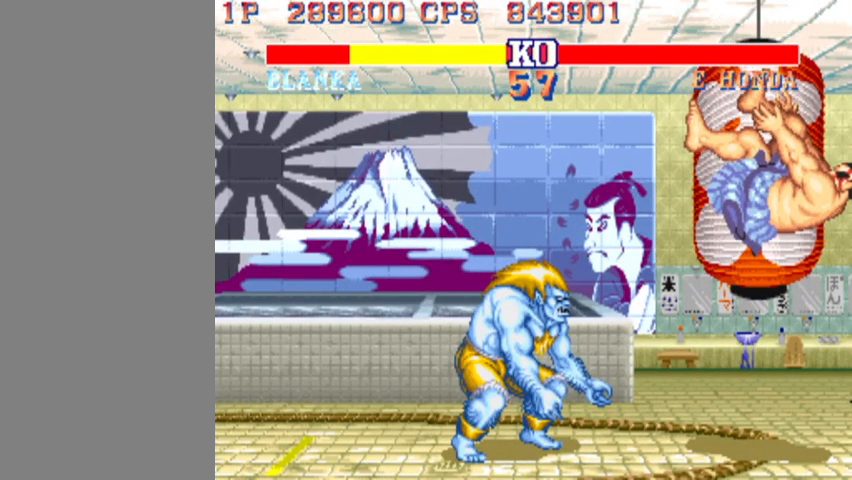
{"buttons": ["R1"], "left_stick": "center", "events": []}
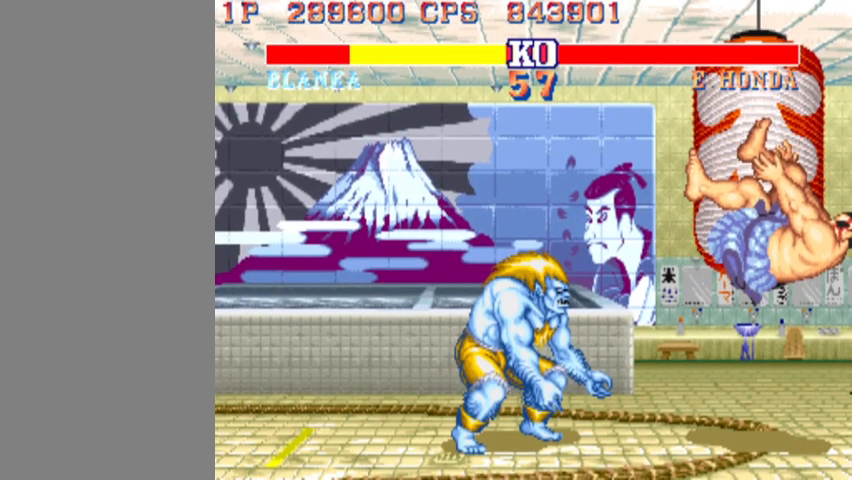
{"buttons": ["R1"], "left_stick": "center", "events": []}
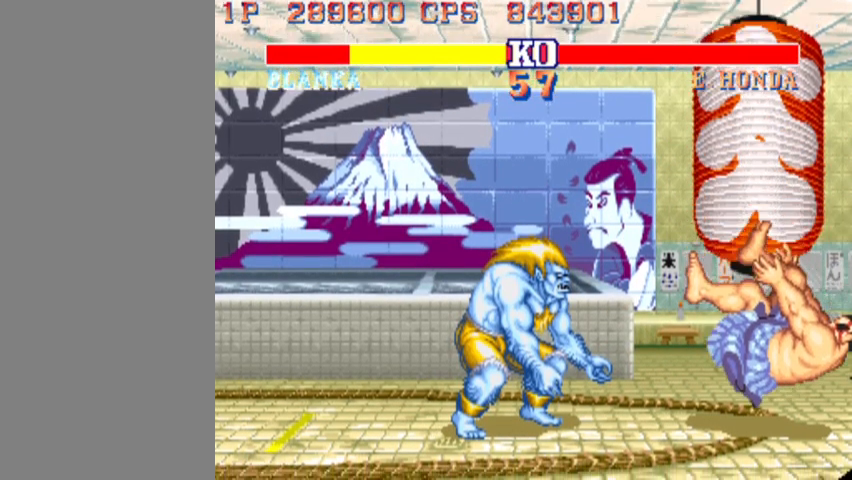
{"buttons": ["R1"], "left_stick": "center", "events": []}
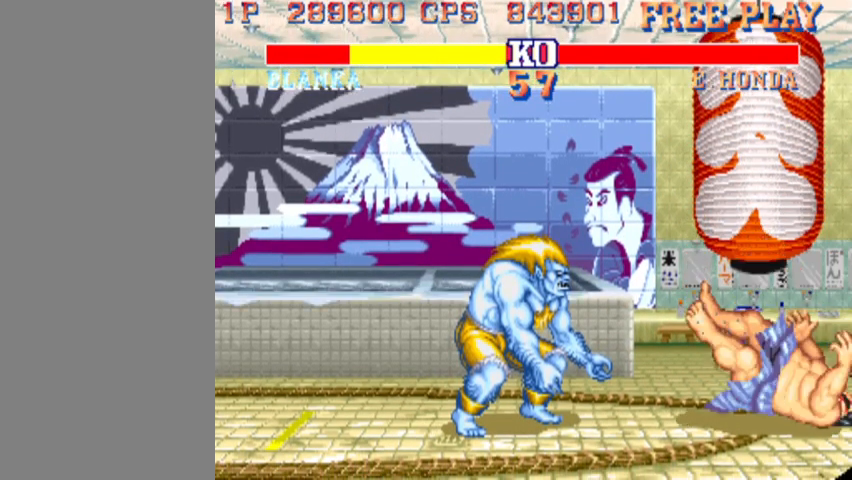
{"buttons": ["R1"], "left_stick": "center", "events": []}
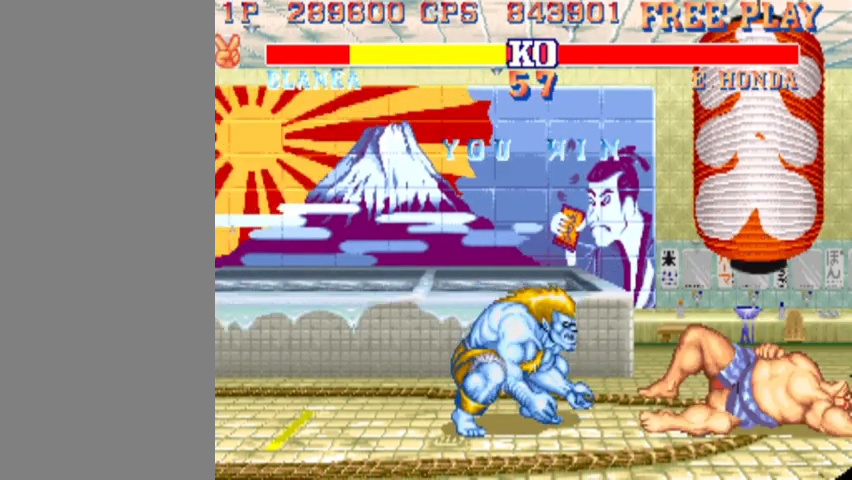
{"buttons": ["R1"], "left_stick": "center", "events": []}
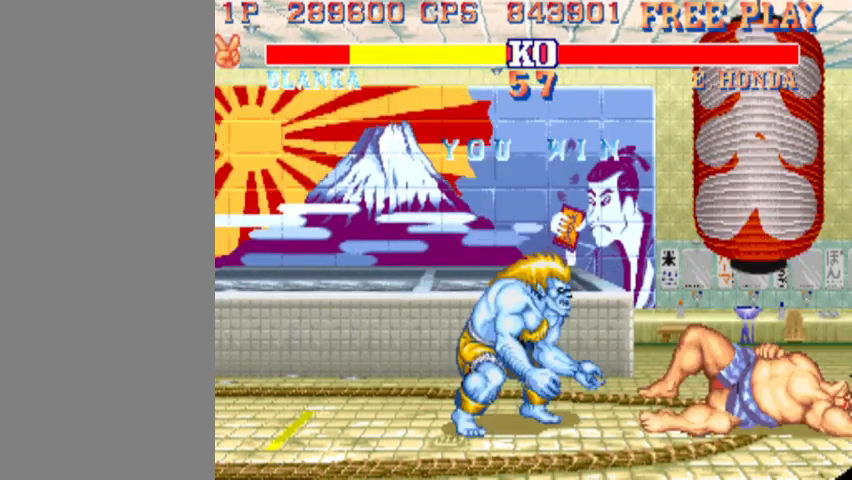
{"buttons": ["R1"], "left_stick": "center", "events": []}
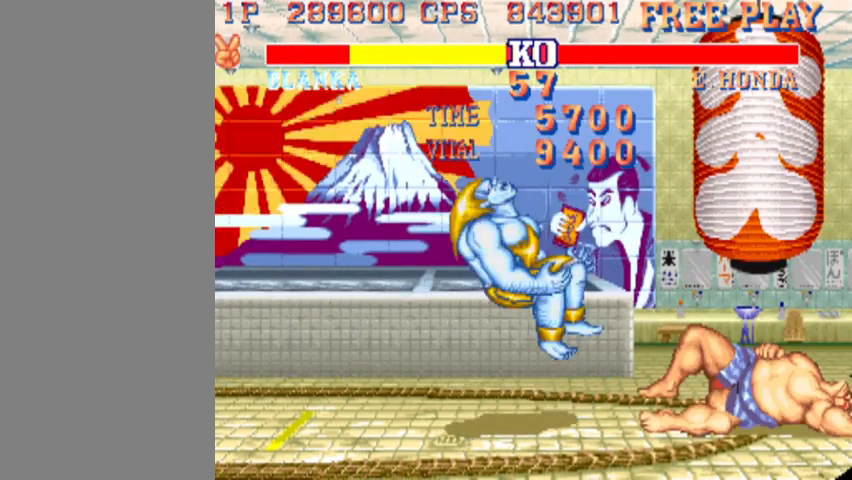
{"buttons": ["R1"], "left_stick": "center", "events": []}
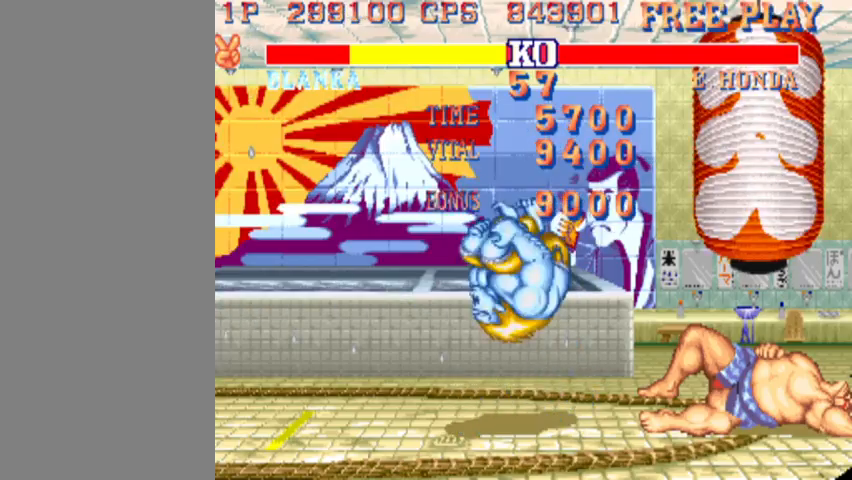
{"buttons": ["R1"], "left_stick": "center", "events": []}
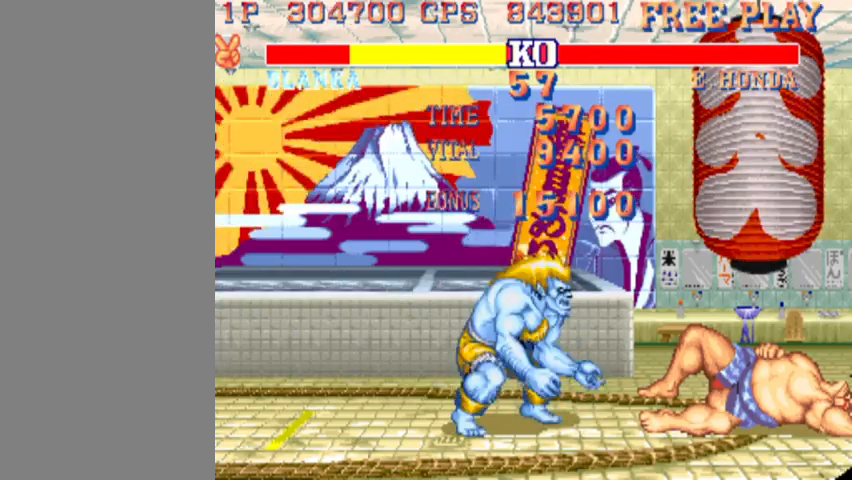
{"buttons": ["R1"], "left_stick": "center", "events": []}
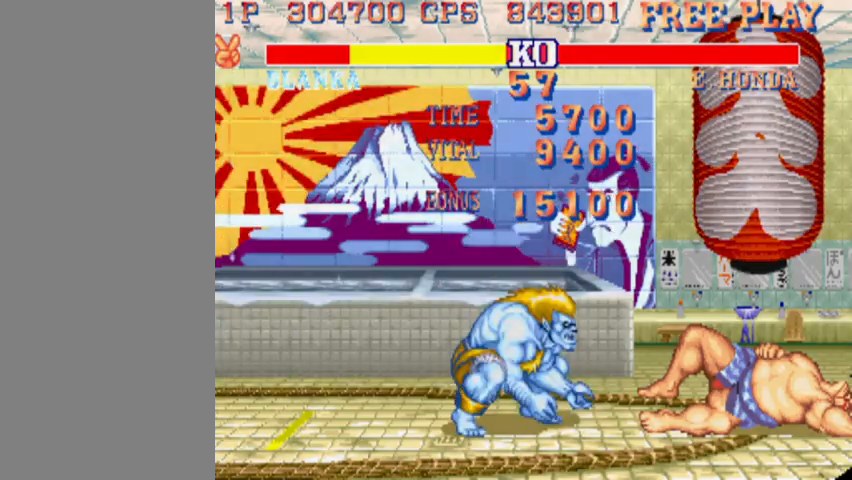
{"buttons": ["R1"], "left_stick": "center", "events": []}
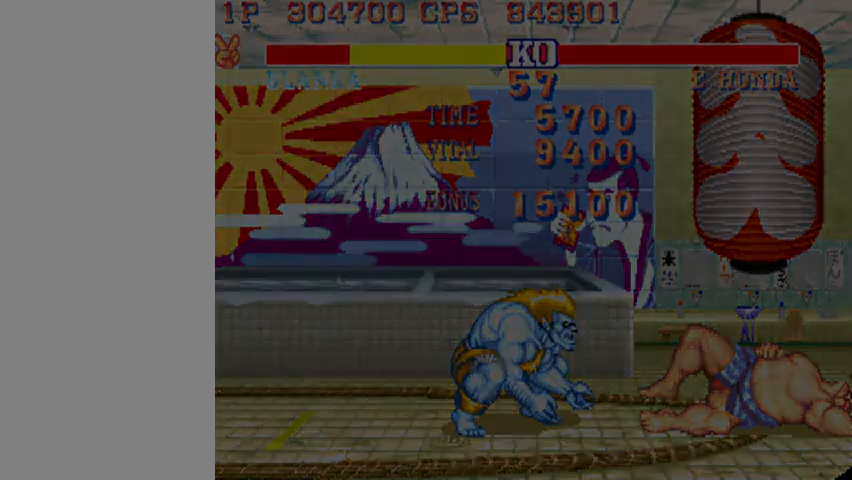
{"buttons": ["R1"], "left_stick": "center", "events": []}
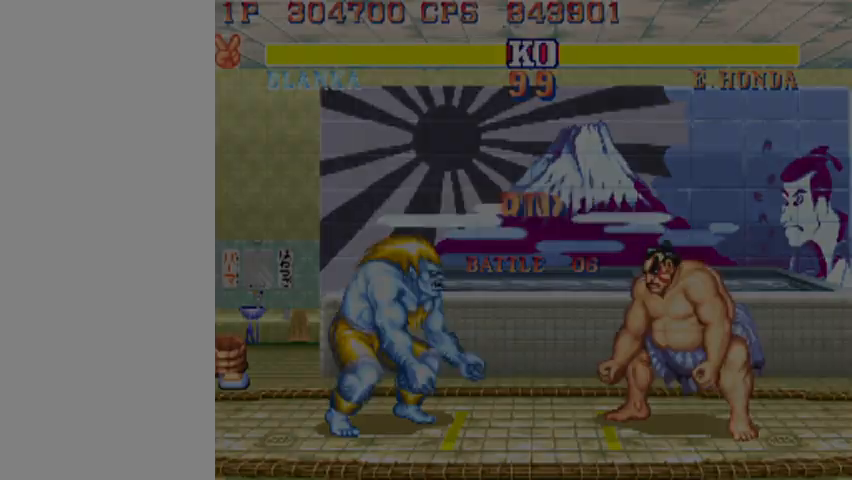
{"buttons": [], "left_stick": "center", "events": [[167, "R1", "up"]]}
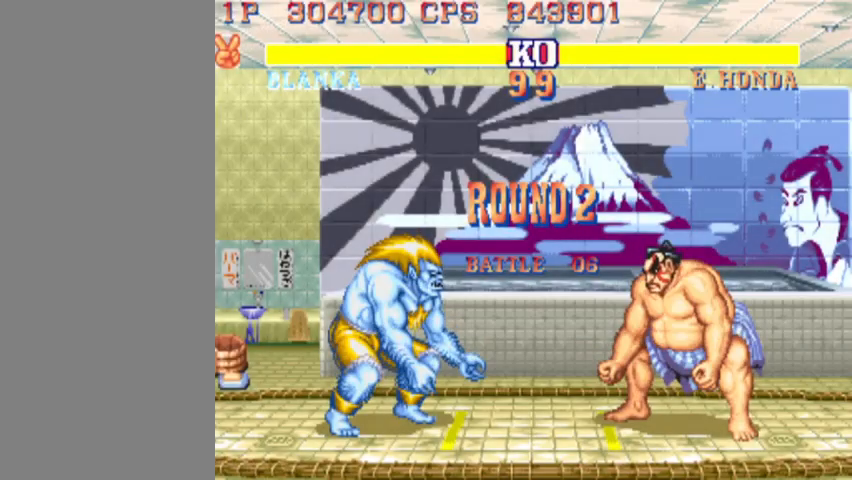
{"buttons": [], "left_stick": "center", "events": []}
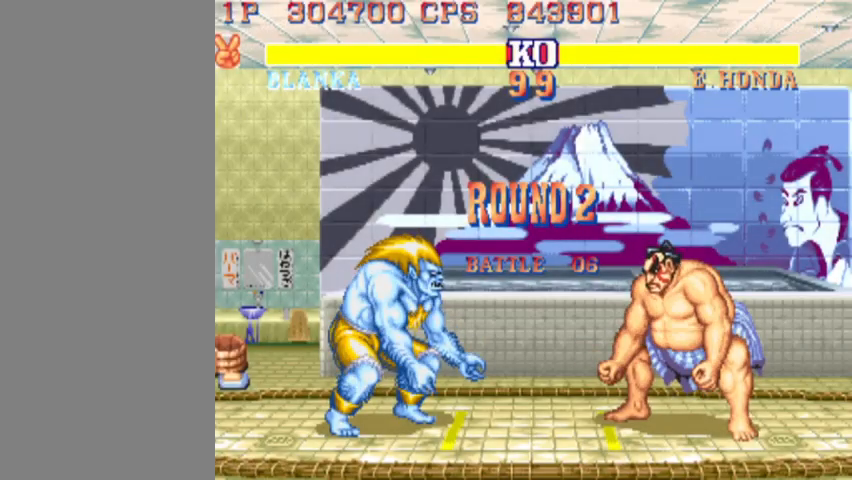
{"buttons": [], "left_stick": "up-right", "events": [[367, "left_stick", "up-right"]]}
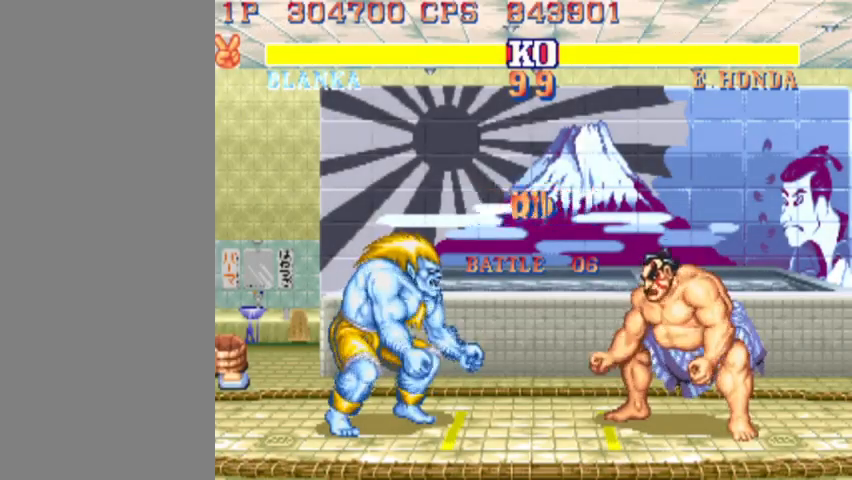
{"buttons": [], "left_stick": "up-right", "events": []}
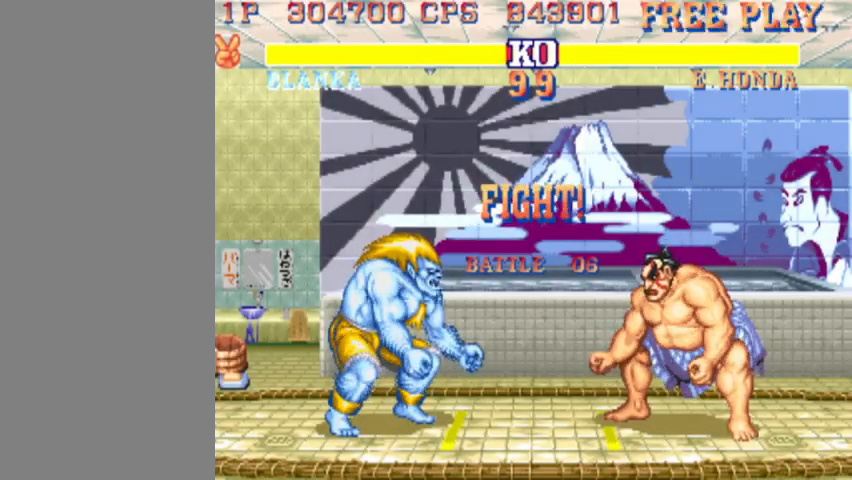
{"buttons": [], "left_stick": "up-right", "events": []}
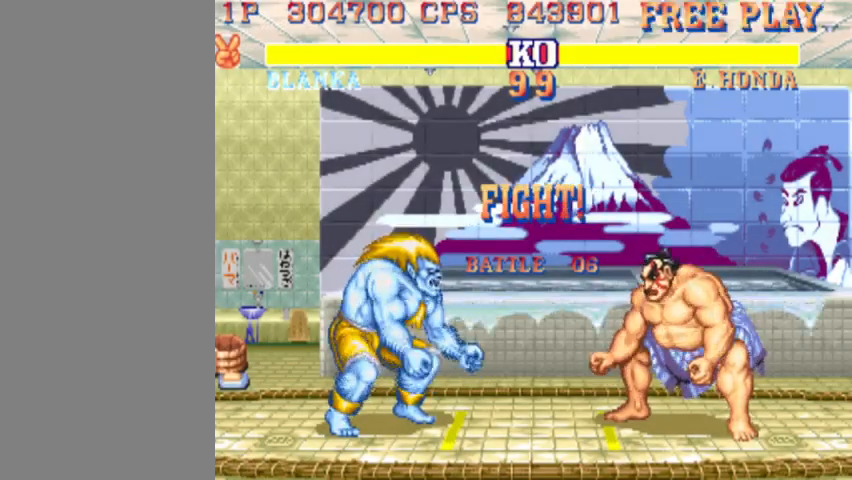
{"buttons": [], "left_stick": "center", "events": [[233, "left_stick", "center"]]}
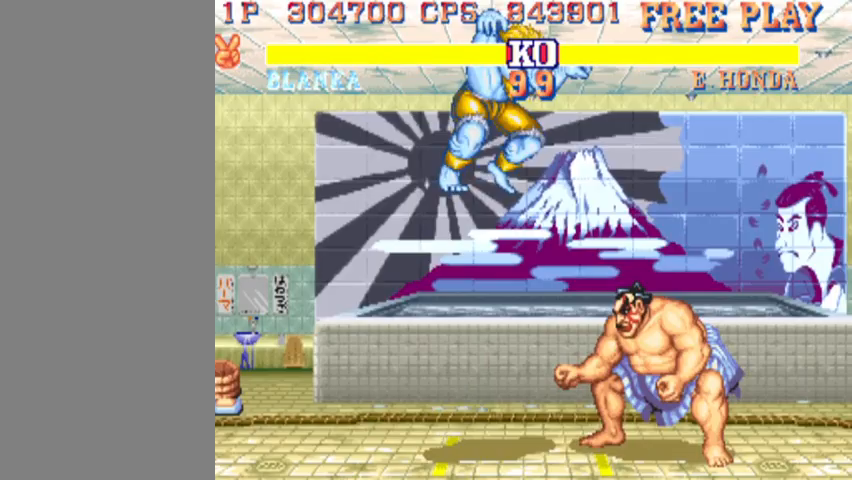
{"buttons": [], "left_stick": "center", "events": [[133, "R2", "down"], [267, "R2", "up"]]}
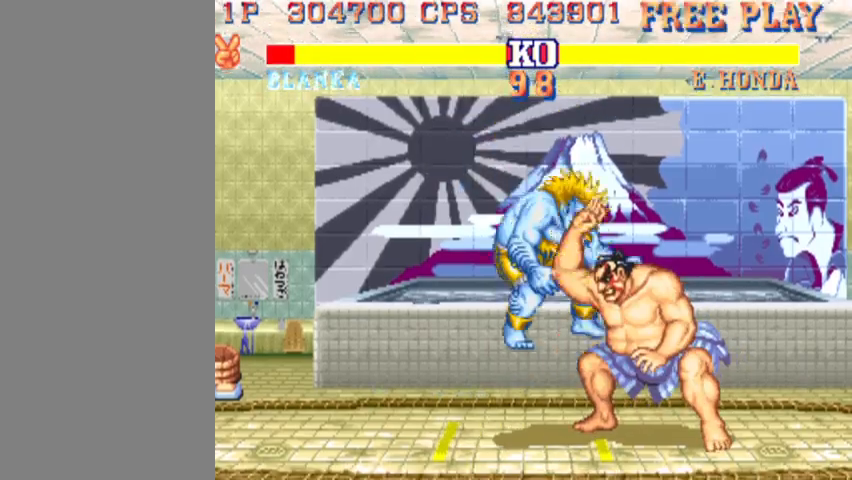
{"buttons": [], "left_stick": "down-left", "events": [[33, "TRIANGLE", "down"], [133, "TRIANGLE", "up"], [500, "left_stick", "down-left"]]}
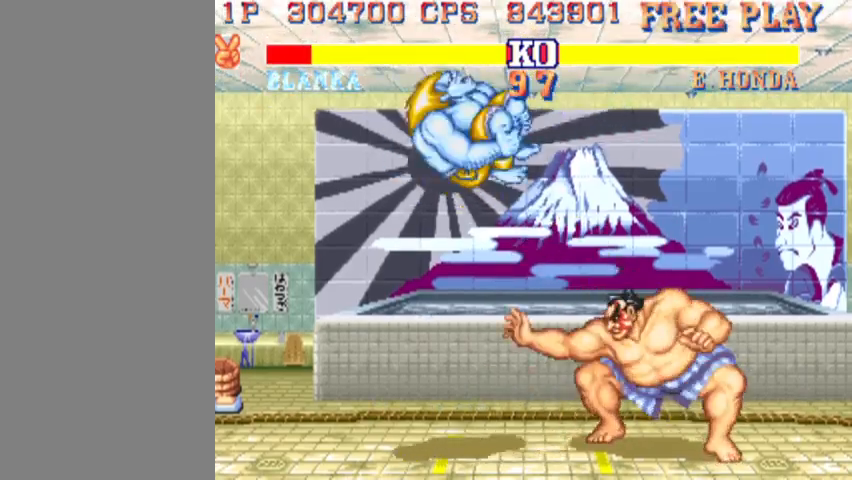
{"buttons": [], "left_stick": "down-left", "events": [[267, "CIRCLE", "down"], [433, "CIRCLE", "up"]]}